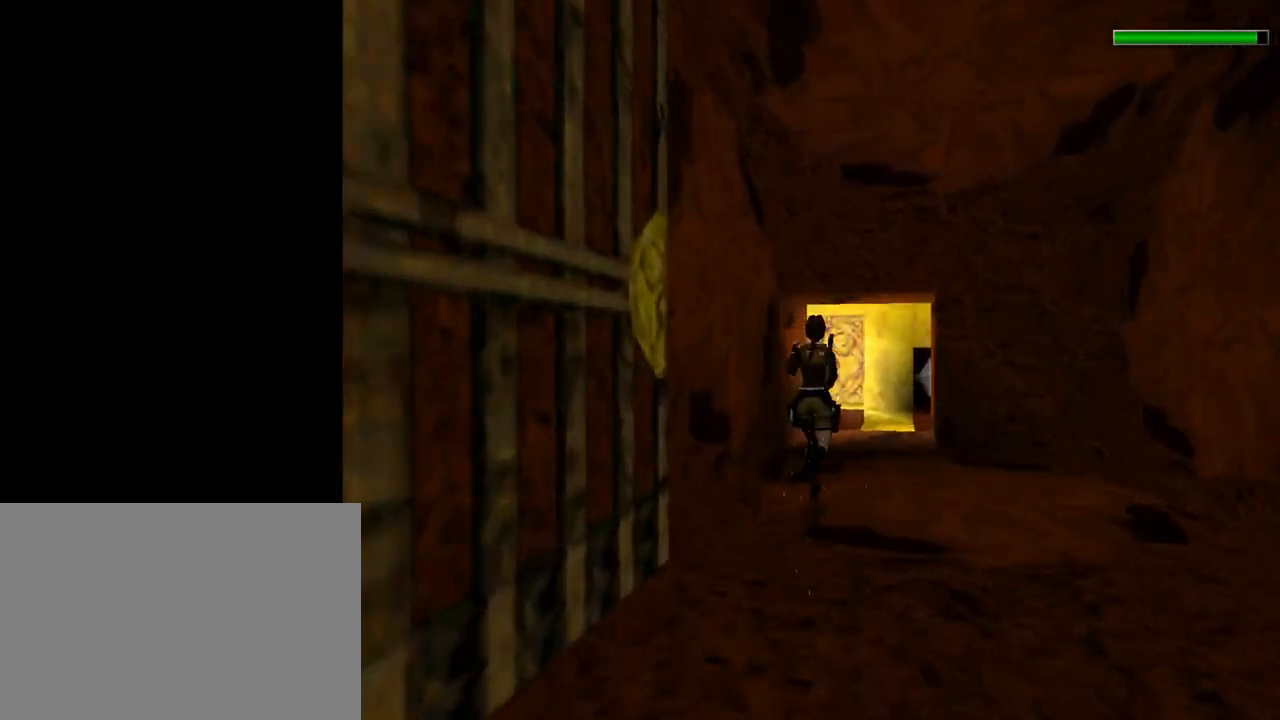
Gameplay with a controller (PlayStation layout); each line is a JSON object with the inputs held at the frame after it. "events" lists button and stick changes between this image and that frame as [ms after this image, input, new state], when the widget could be followed in between. Not read: L2 R2 right_stick.
{"buttons": ["L3"], "left_stick": "center", "events": [[133, "DPAD_RIGHT", "up"], [333, "DPAD_UP", "up"], [433, "L3", "down"]]}
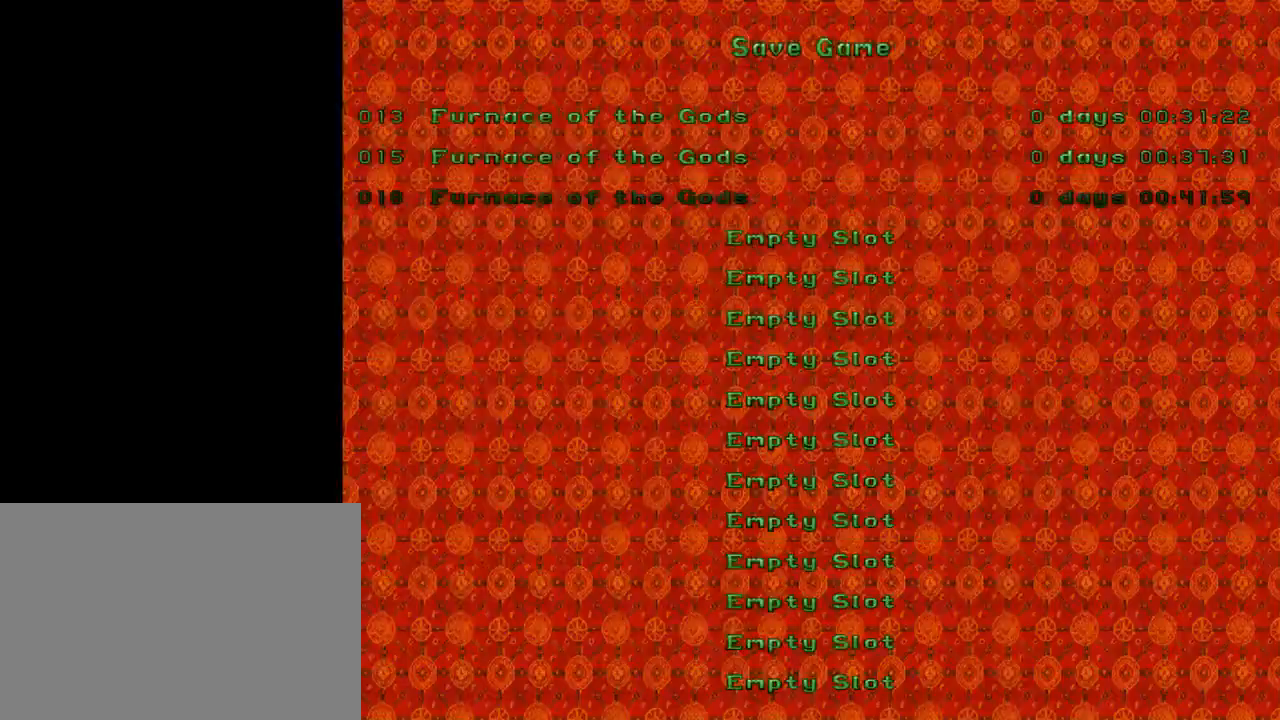
{"buttons": [], "left_stick": "center", "events": [[33, "L3", "up"], [300, "CROSS", "down"], [400, "CROSS", "up"]]}
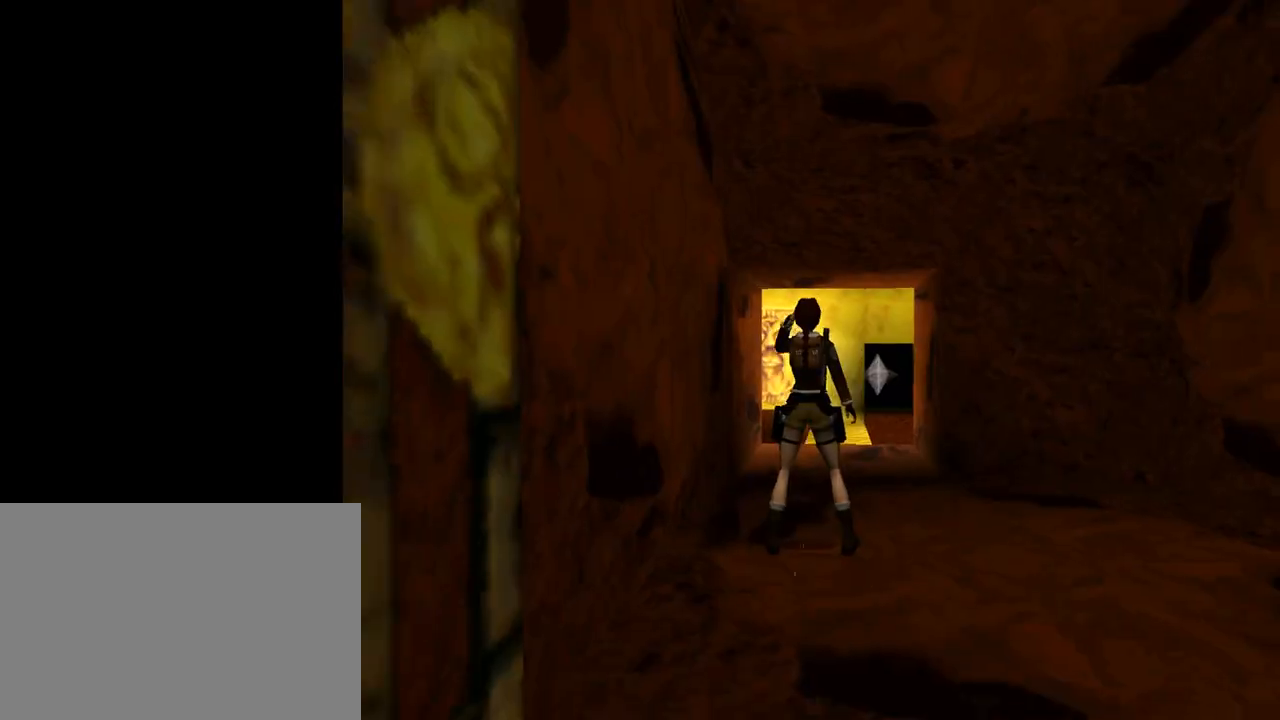
{"buttons": ["DPAD_UP"], "left_stick": "center", "events": [[100, "DPAD_UP", "down"]]}
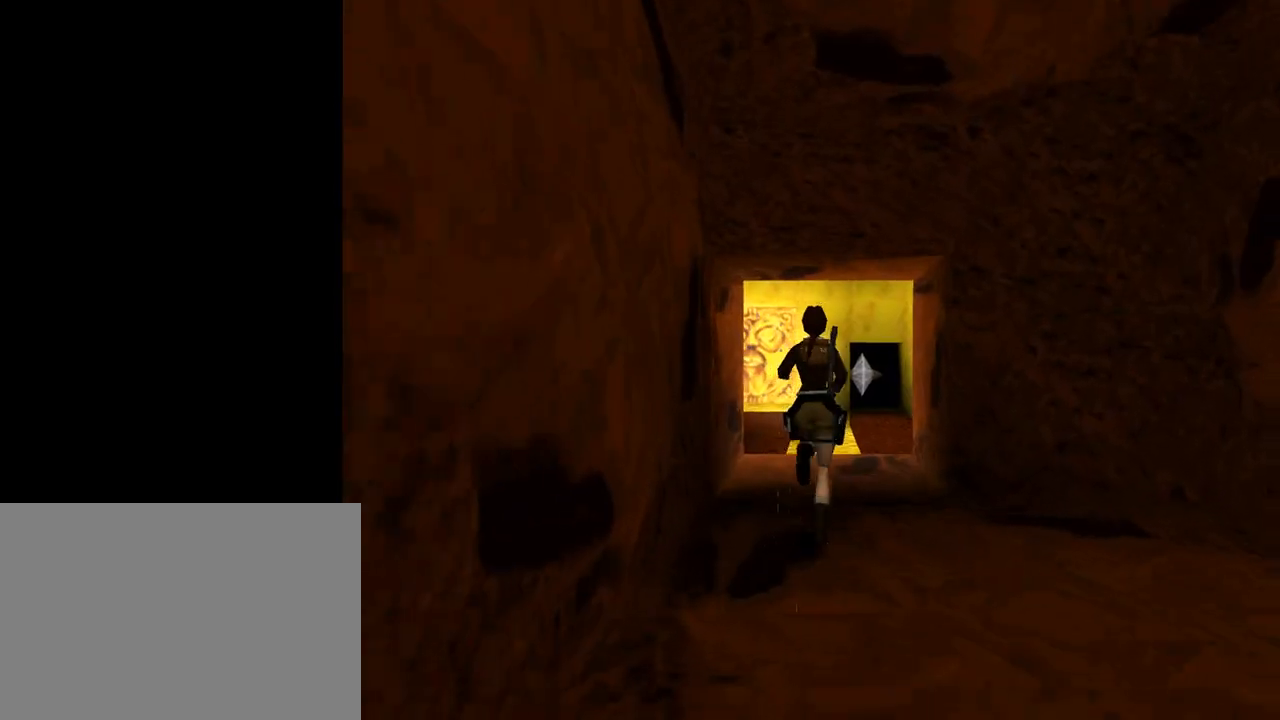
{"buttons": ["DPAD_UP", "DPAD_RIGHT"], "left_stick": "center", "events": [[167, "DPAD_RIGHT", "down"]]}
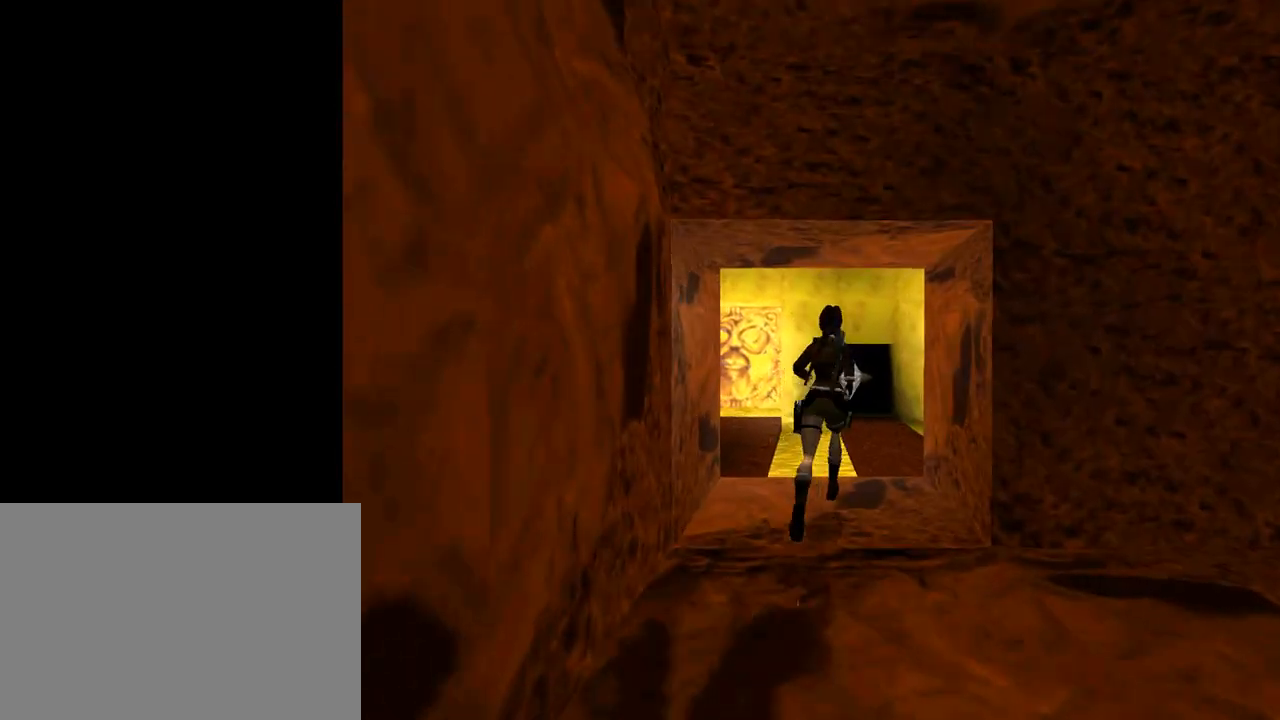
{"buttons": ["DPAD_UP", "DPAD_RIGHT"], "left_stick": "center", "events": [[33, "DPAD_RIGHT", "up"], [200, "DPAD_RIGHT", "down"]]}
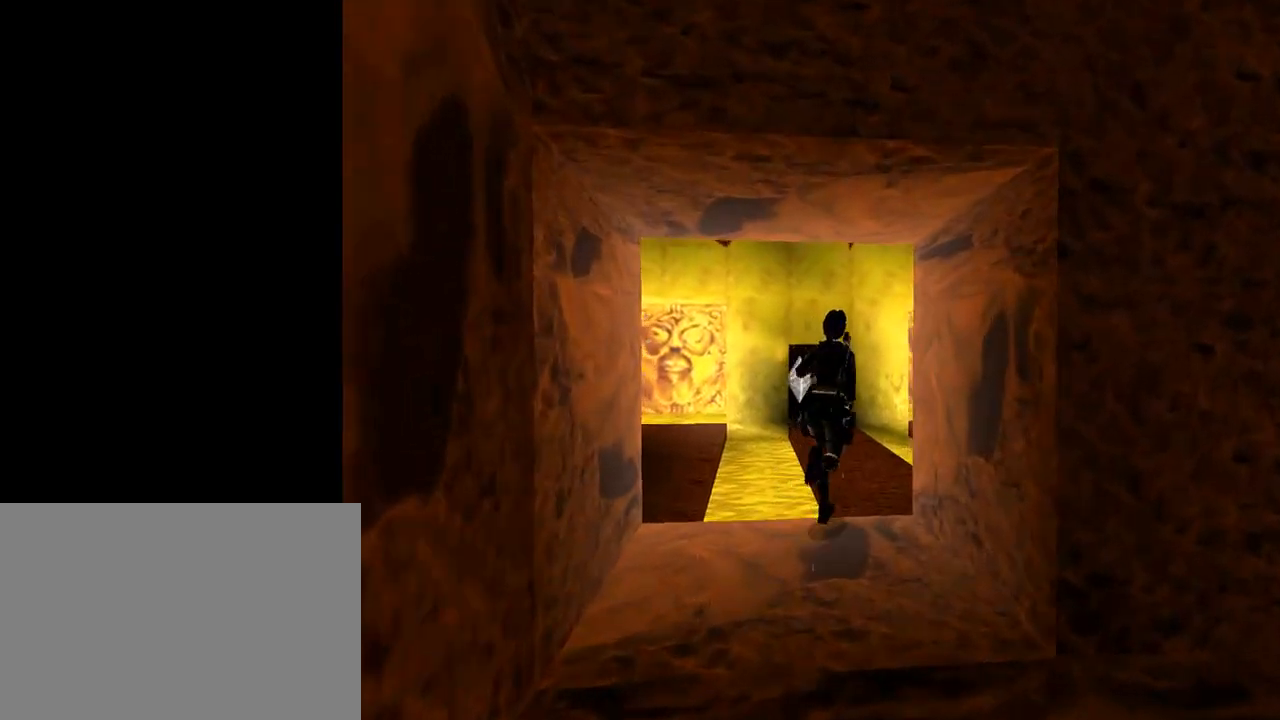
{"buttons": ["DPAD_UP"], "left_stick": "center", "events": [[233, "DPAD_RIGHT", "up"]]}
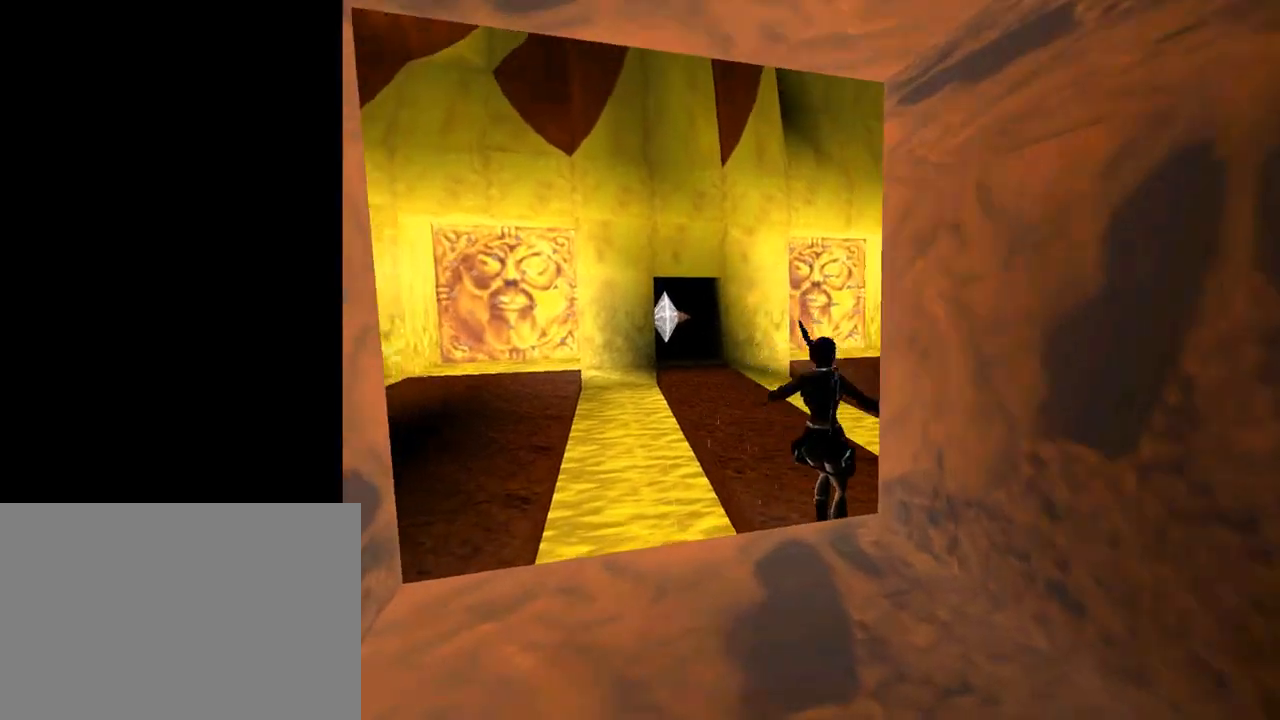
{"buttons": ["DPAD_UP", "DPAD_LEFT"], "left_stick": "center", "events": [[200, "DPAD_LEFT", "down"]]}
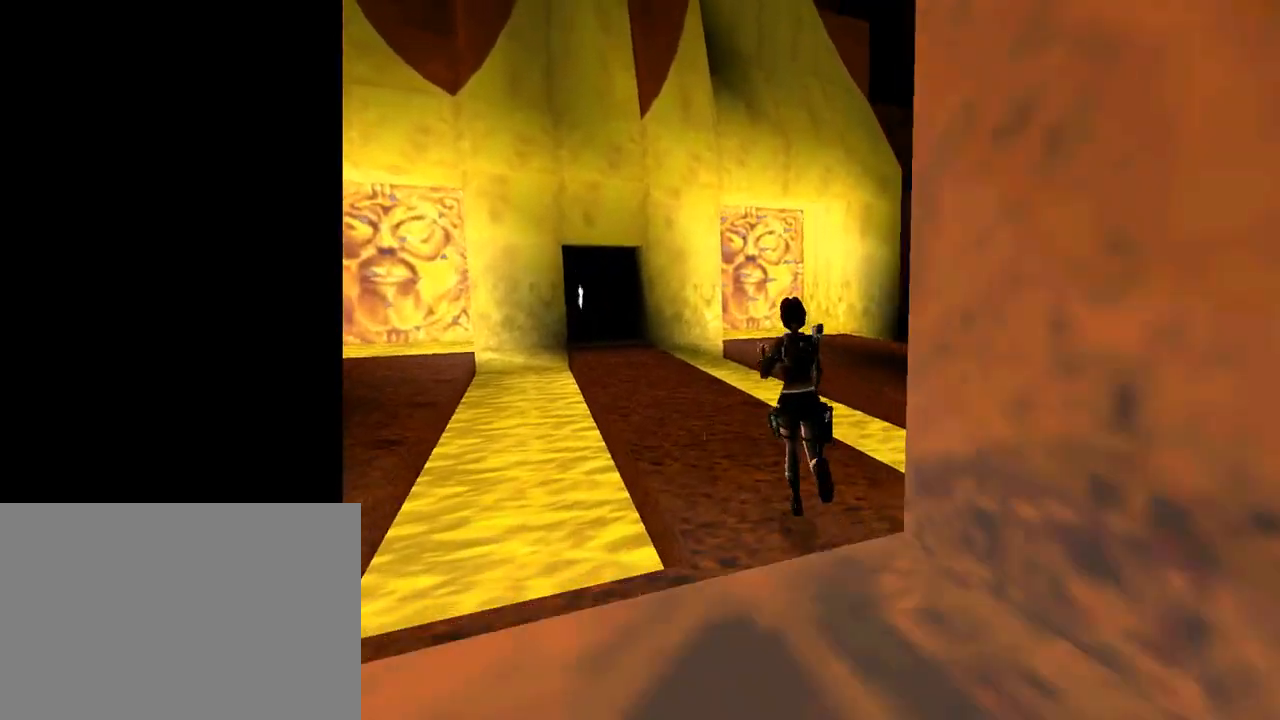
{"buttons": ["DPAD_UP"], "left_stick": "center", "events": [[100, "DPAD_LEFT", "up"], [167, "DPAD_LEFT", "down"], [500, "DPAD_LEFT", "up"]]}
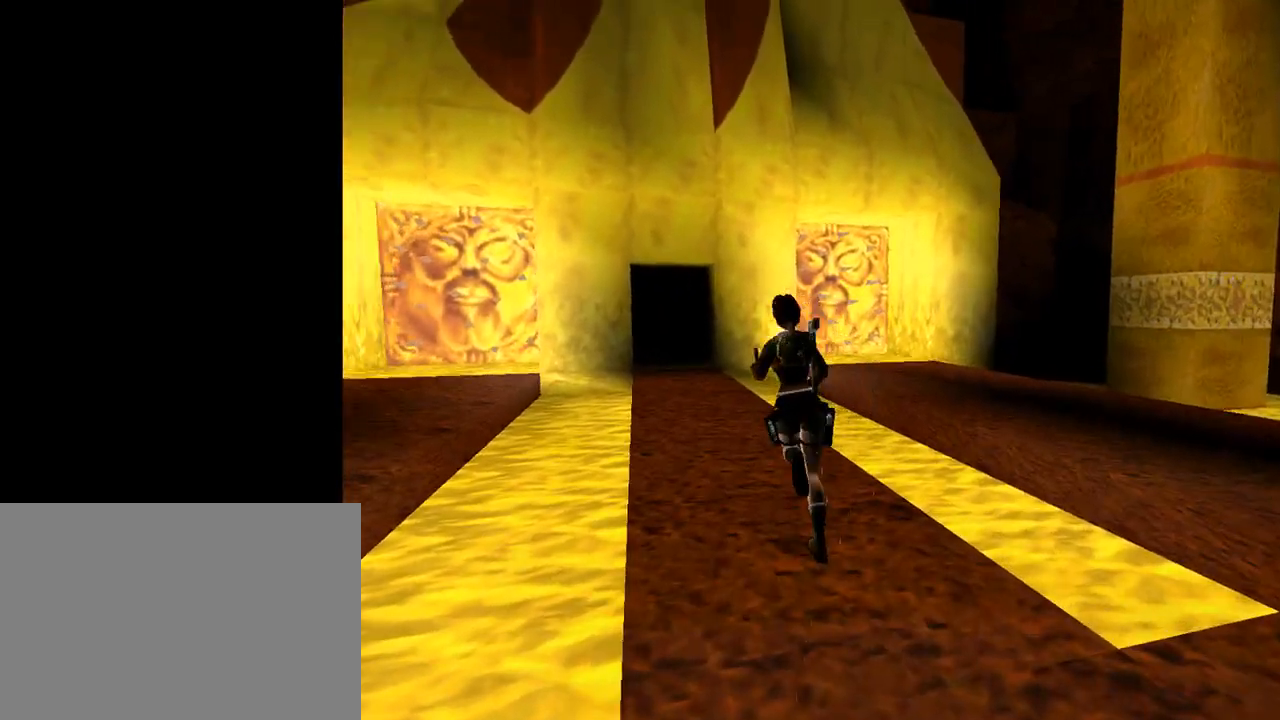
{"buttons": ["DPAD_UP"], "left_stick": "center", "events": []}
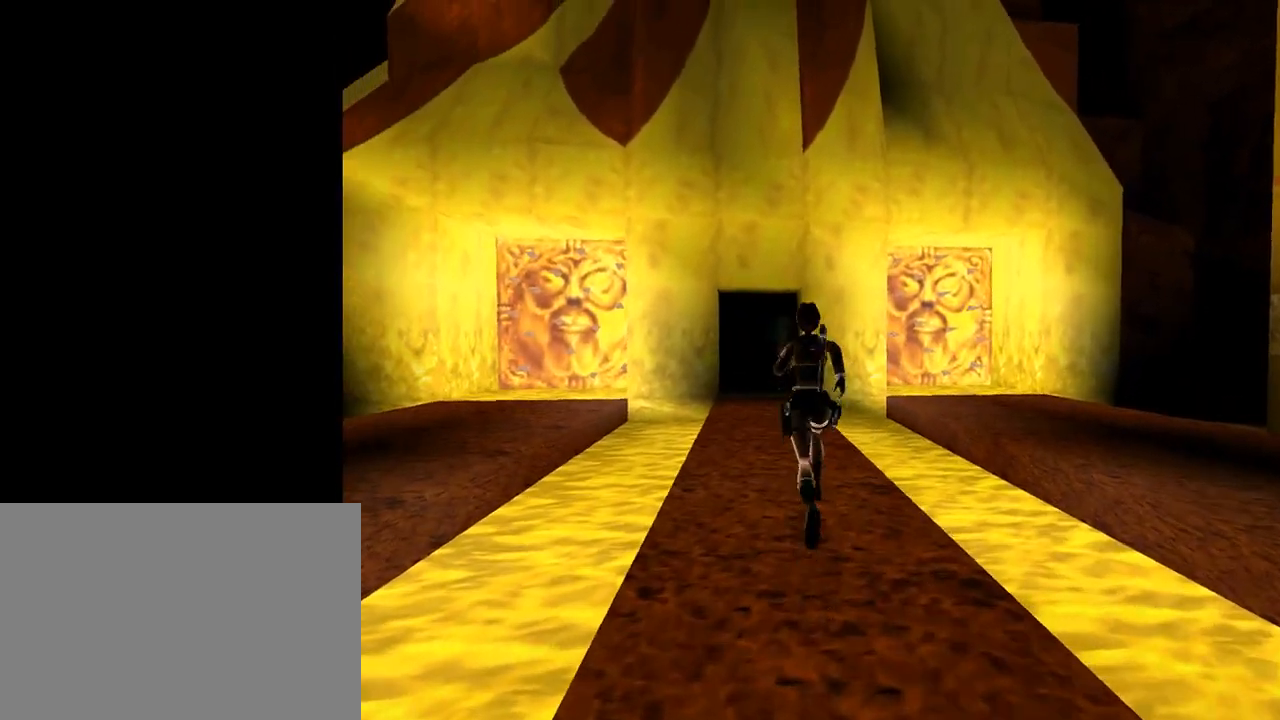
{"buttons": ["DPAD_UP", "DPAD_RIGHT"], "left_stick": "center", "events": [[33, "DPAD_RIGHT", "down"]]}
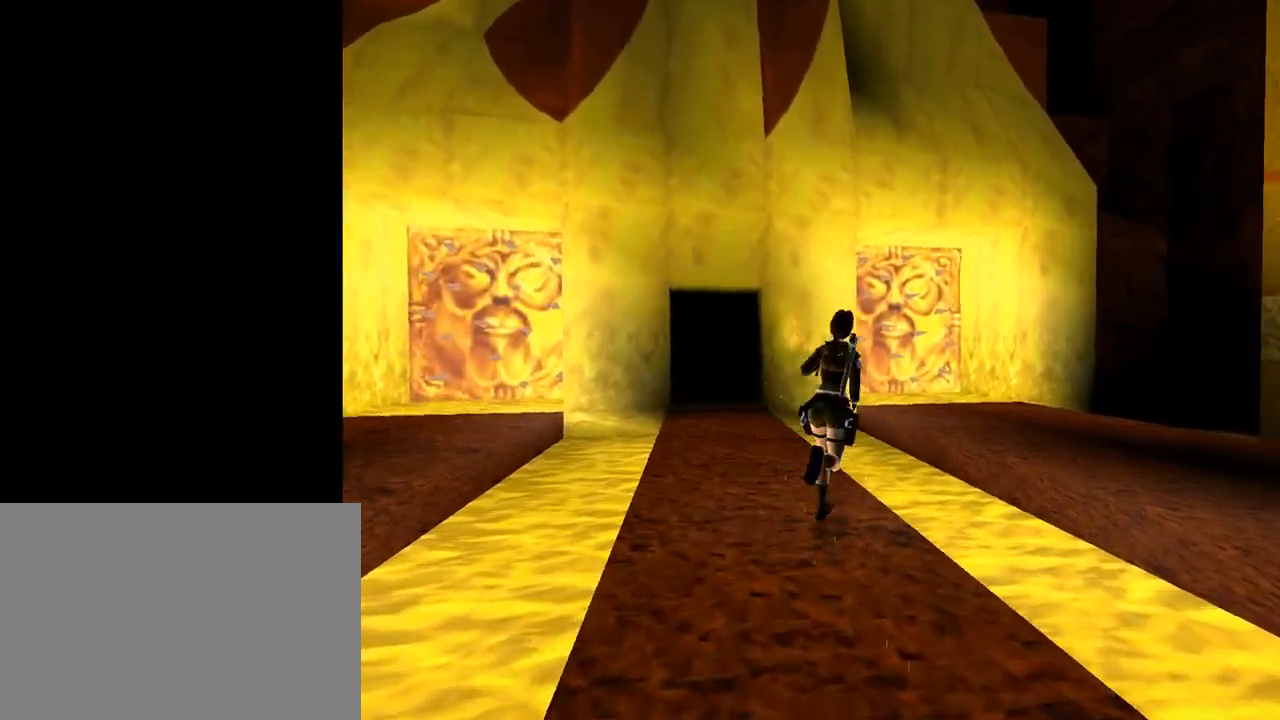
{"buttons": ["SQUARE", "DPAD_UP"], "left_stick": "center", "events": [[67, "SQUARE", "down"], [200, "DPAD_RIGHT", "up"]]}
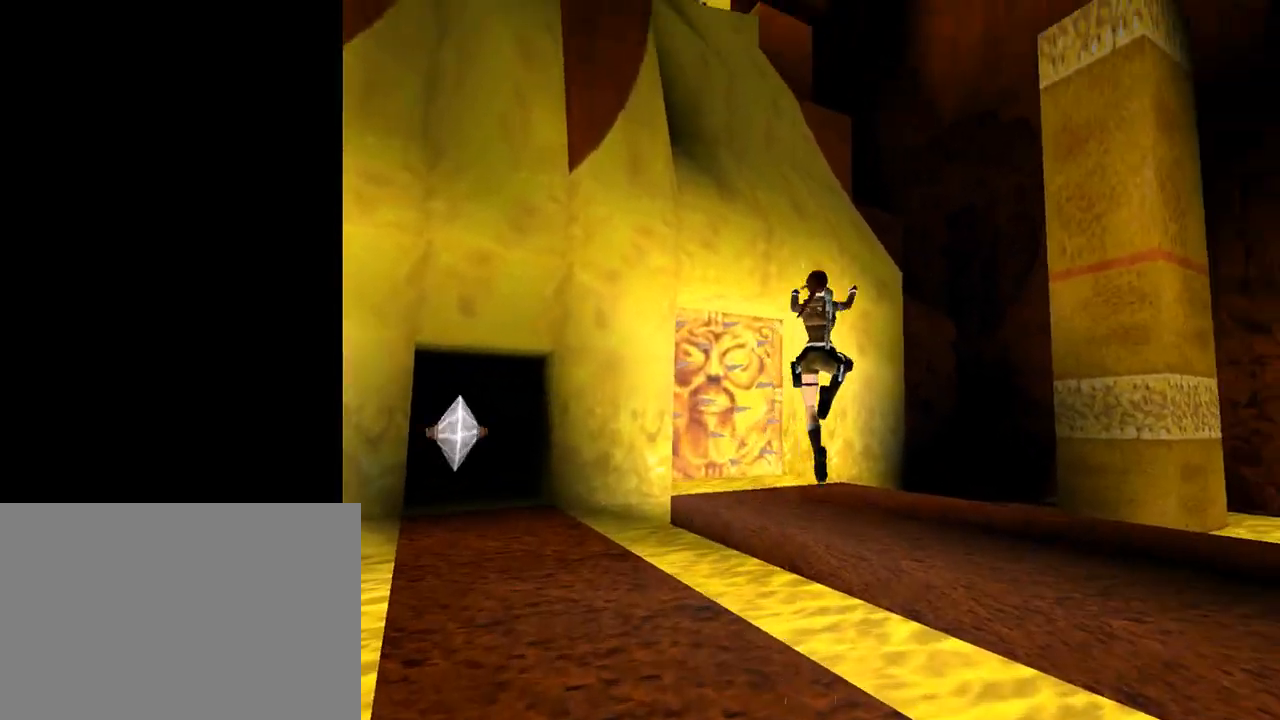
{"buttons": ["SQUARE", "DPAD_UP"], "left_stick": "center", "events": []}
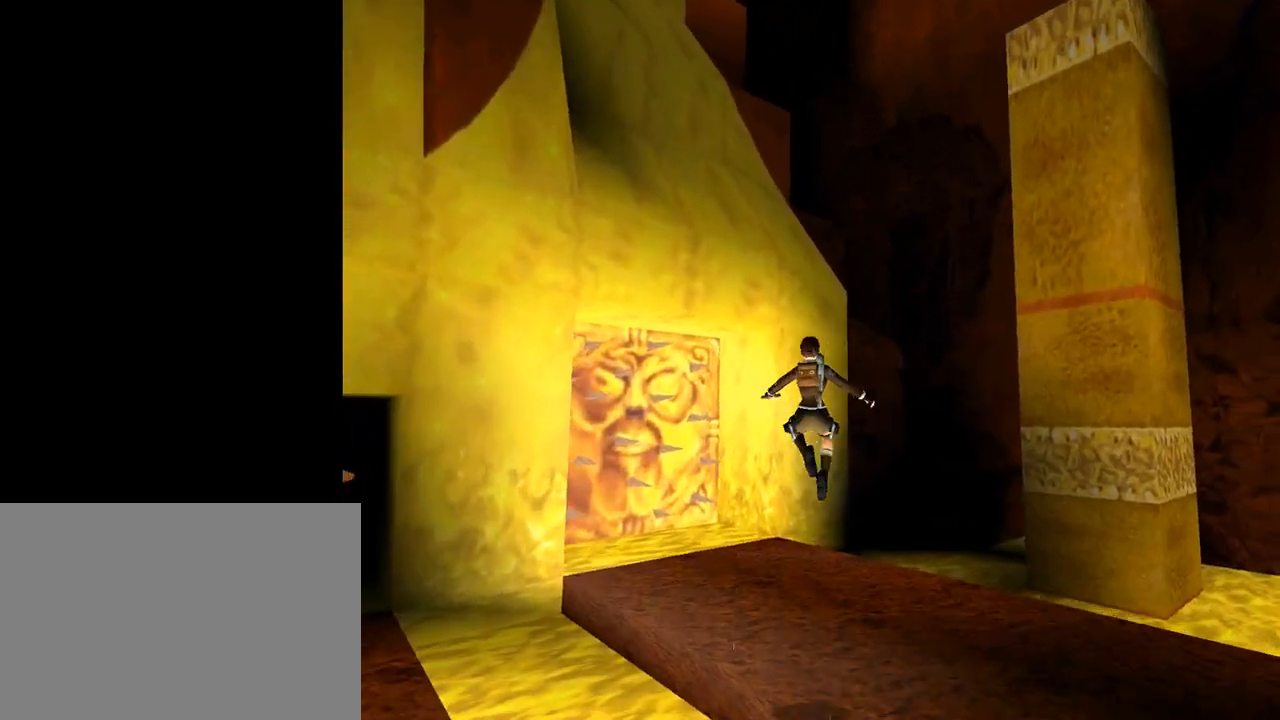
{"buttons": ["DPAD_UP", "DPAD_RIGHT"], "left_stick": "center", "events": [[33, "SQUARE", "up"], [400, "DPAD_RIGHT", "down"]]}
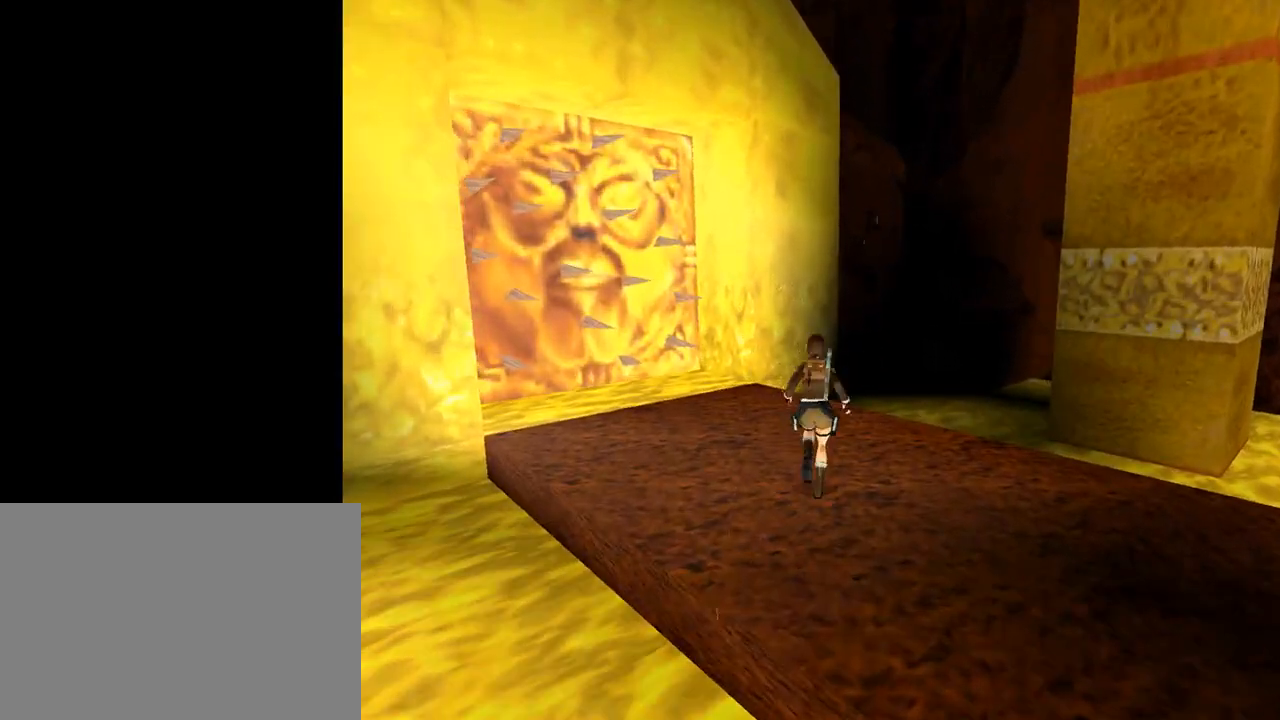
{"buttons": ["DPAD_UP", "DPAD_RIGHT"], "left_stick": "center", "events": [[167, "DPAD_RIGHT", "up"], [500, "DPAD_RIGHT", "down"]]}
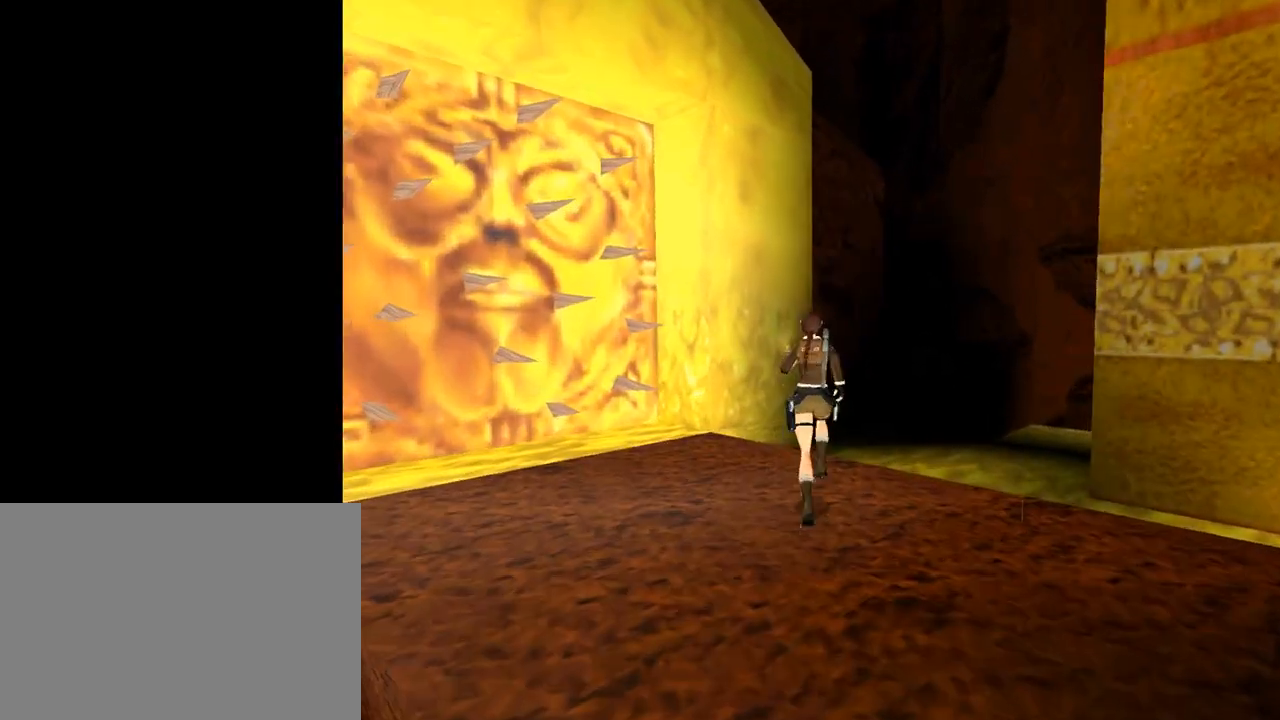
{"buttons": ["SQUARE", "DPAD_UP"], "left_stick": "center", "events": [[400, "DPAD_RIGHT", "up"], [433, "SQUARE", "down"]]}
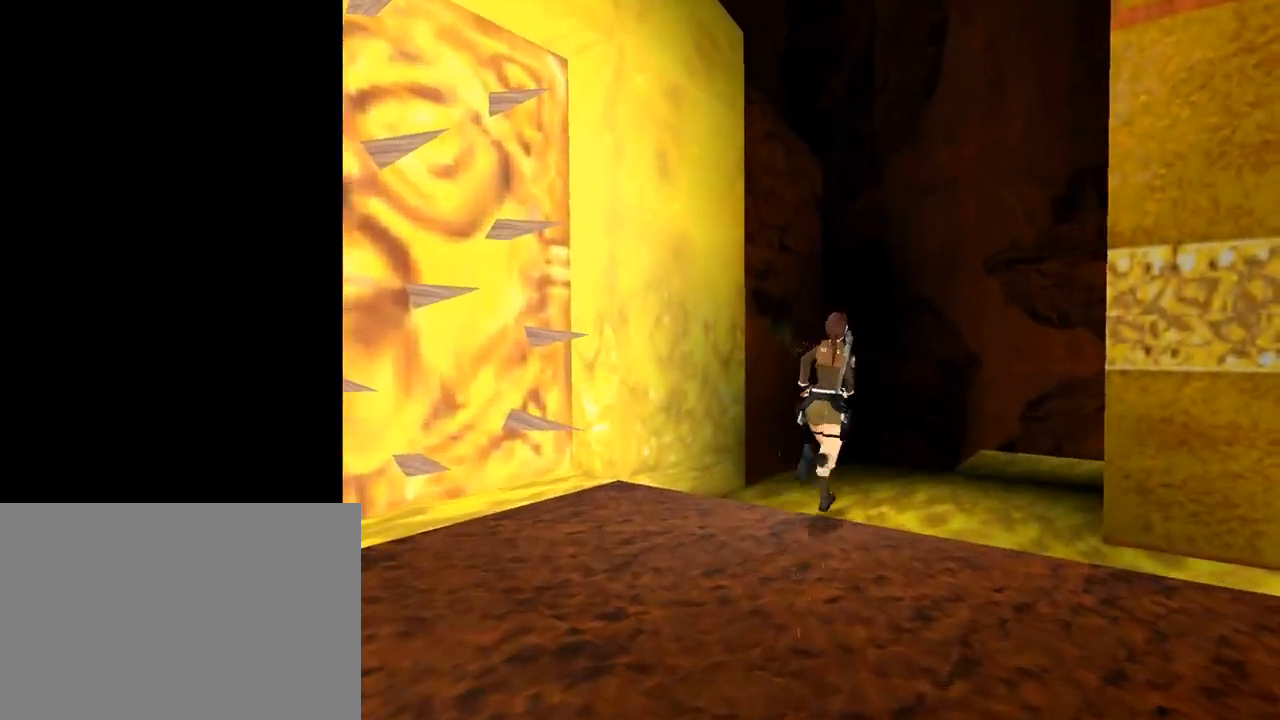
{"buttons": ["SQUARE", "DPAD_UP"], "left_stick": "center", "events": [[100, "DPAD_RIGHT", "down"], [400, "DPAD_RIGHT", "up"]]}
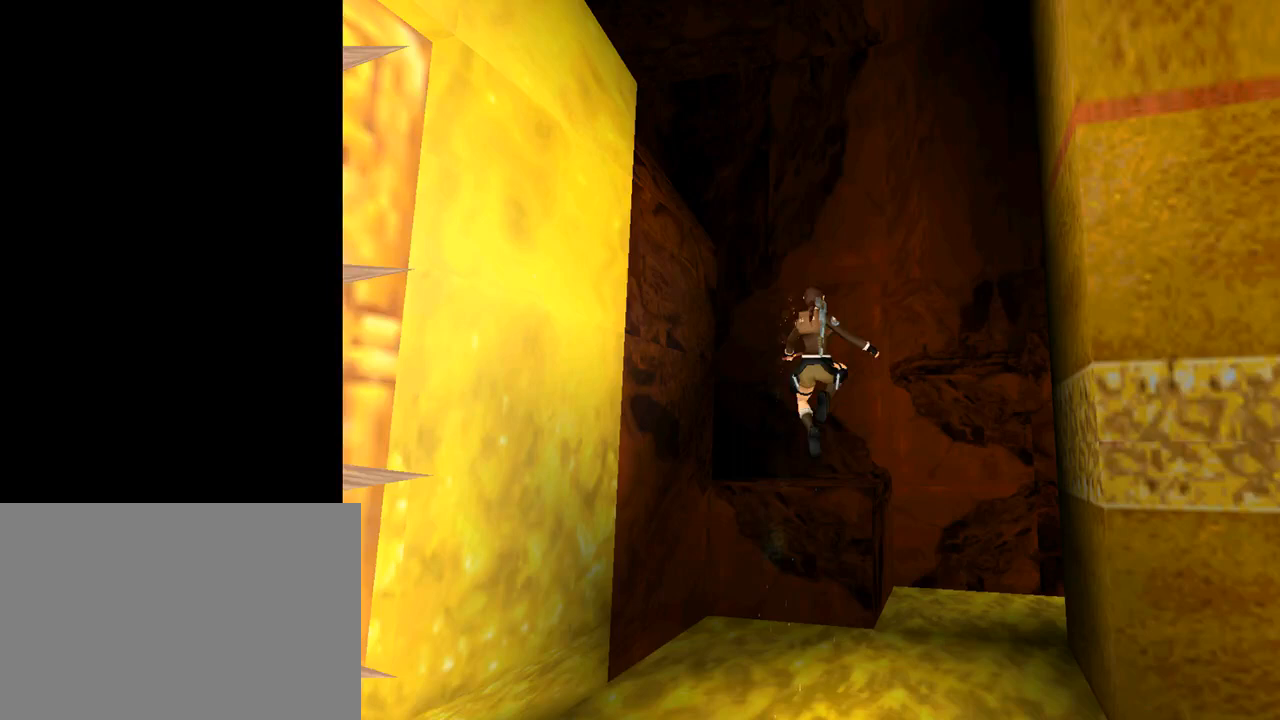
{"buttons": ["DPAD_UP", "DPAD_LEFT"], "left_stick": "center", "events": [[33, "DPAD_LEFT", "down"], [233, "SQUARE", "up"]]}
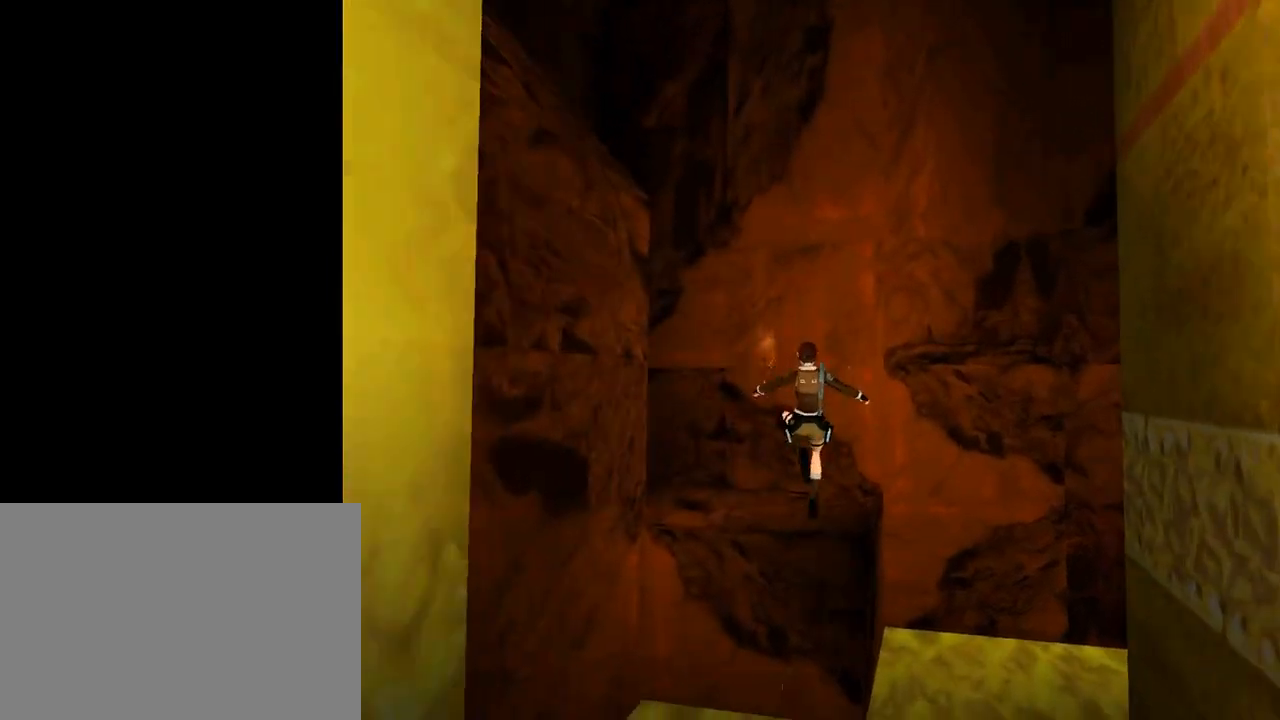
{"buttons": ["DPAD_UP", "DPAD_LEFT"], "left_stick": "center", "events": []}
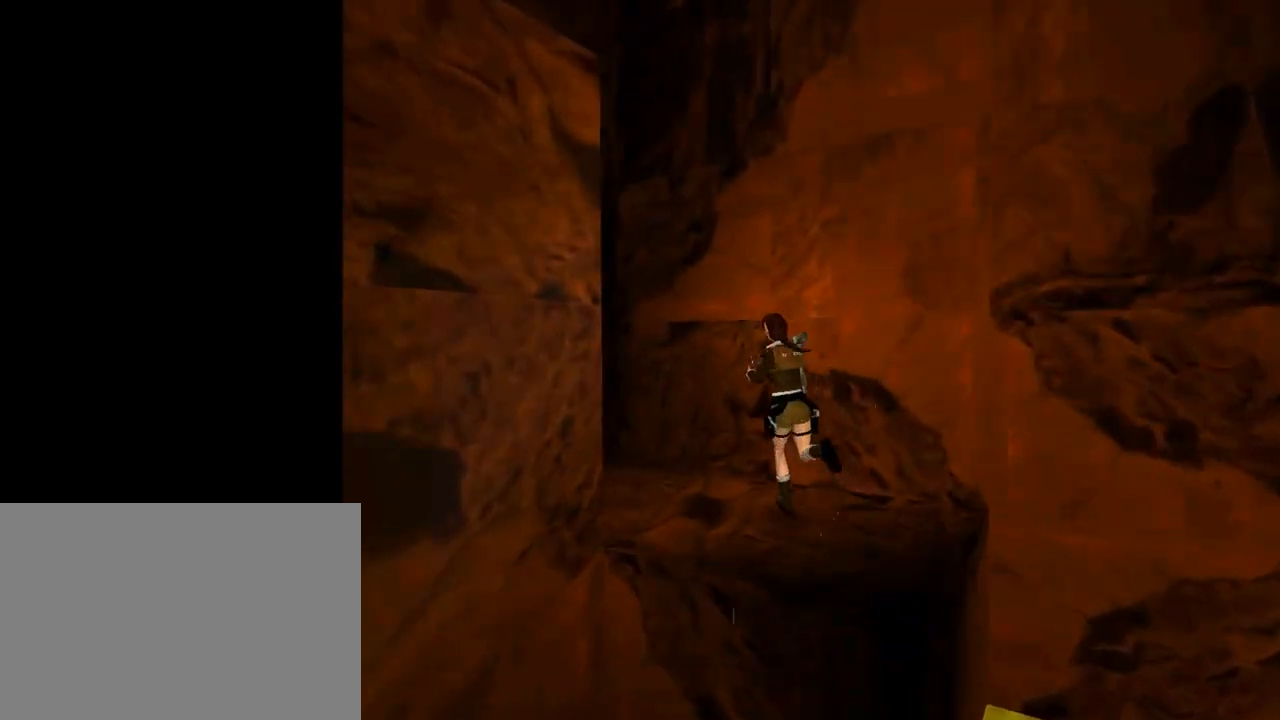
{"buttons": ["DPAD_UP", "DPAD_LEFT"], "left_stick": "center", "events": [[167, "DPAD_LEFT", "up"], [267, "DPAD_LEFT", "down"]]}
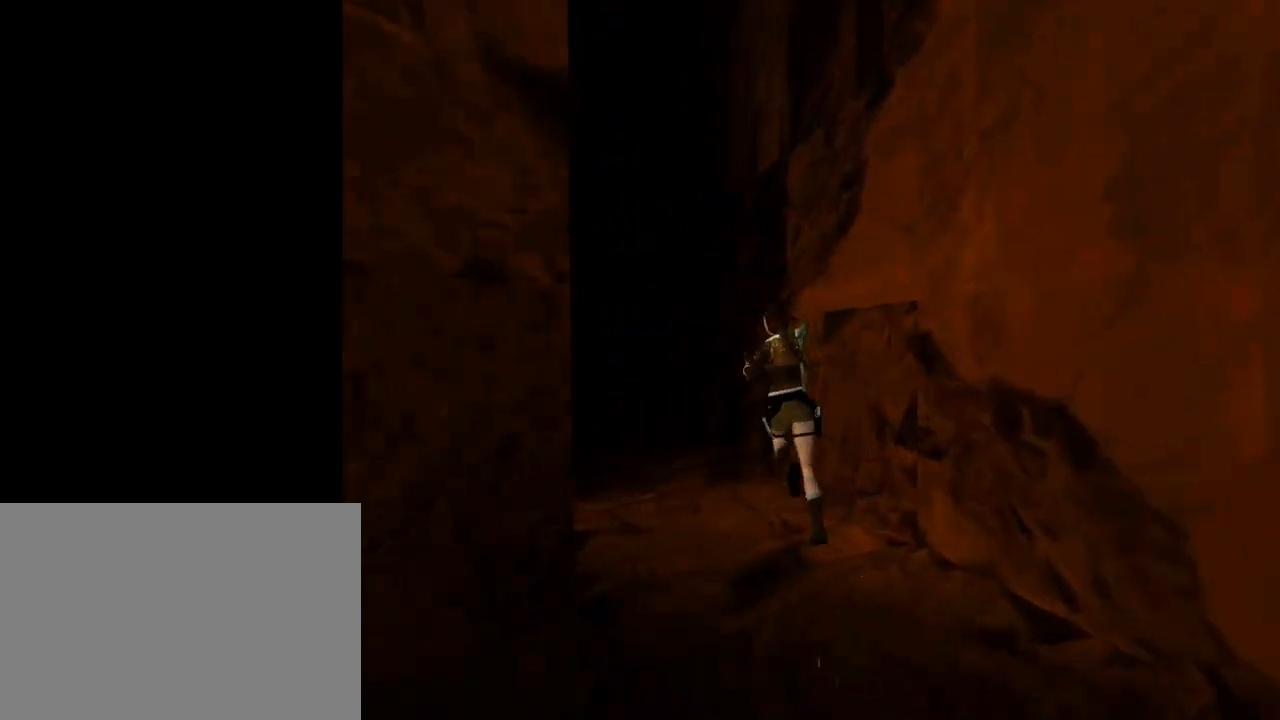
{"buttons": ["DPAD_LEFT"], "left_stick": "center", "events": [[100, "DPAD_UP", "up"]]}
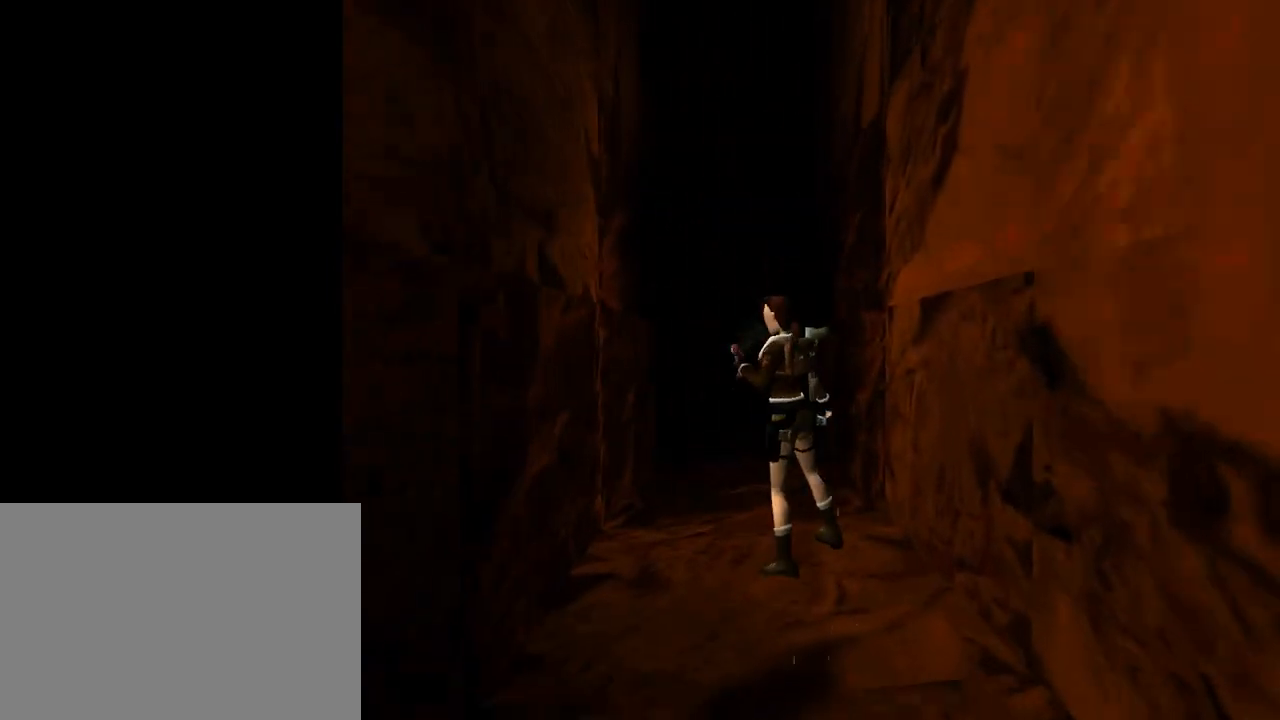
{"buttons": ["DPAD_UP", "DPAD_LEFT"], "left_stick": "center", "events": [[233, "DPAD_LEFT", "up"], [233, "DPAD_UP", "down"], [433, "DPAD_LEFT", "down"]]}
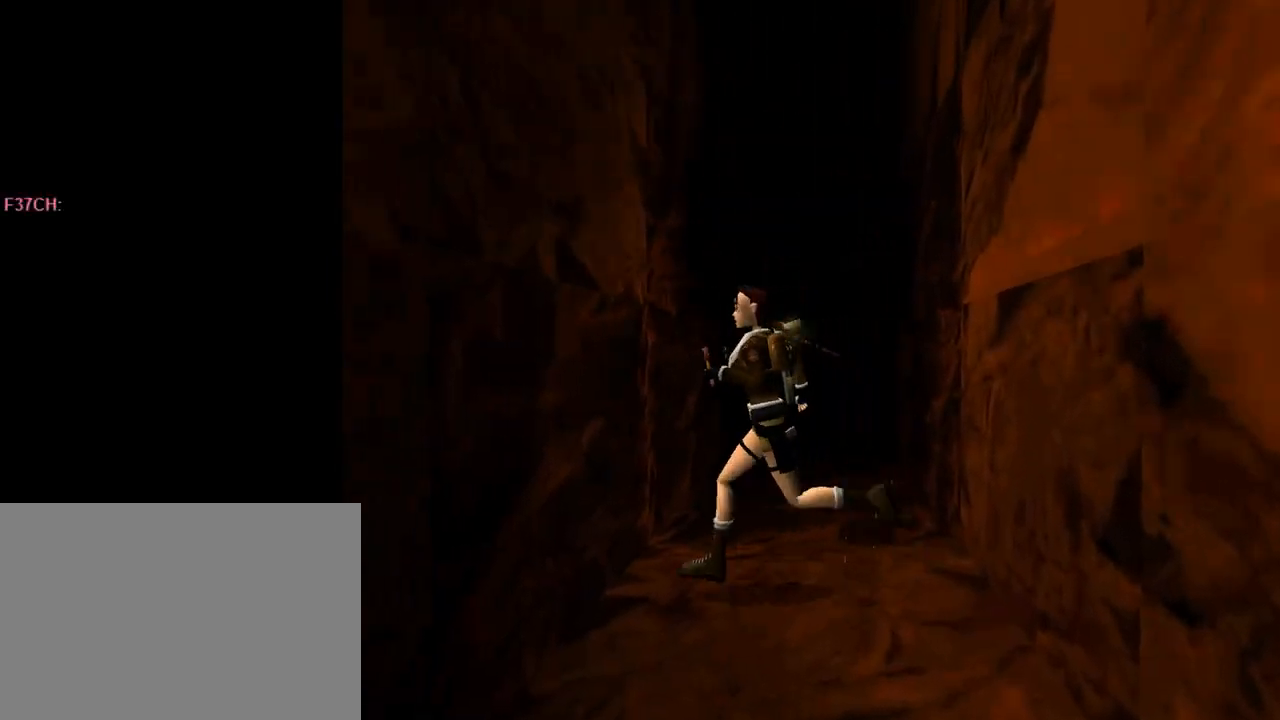
{"buttons": ["SQUARE"], "left_stick": "center", "events": [[100, "DPAD_LEFT", "up"], [167, "DPAD_UP", "up"], [333, "SQUARE", "down"]]}
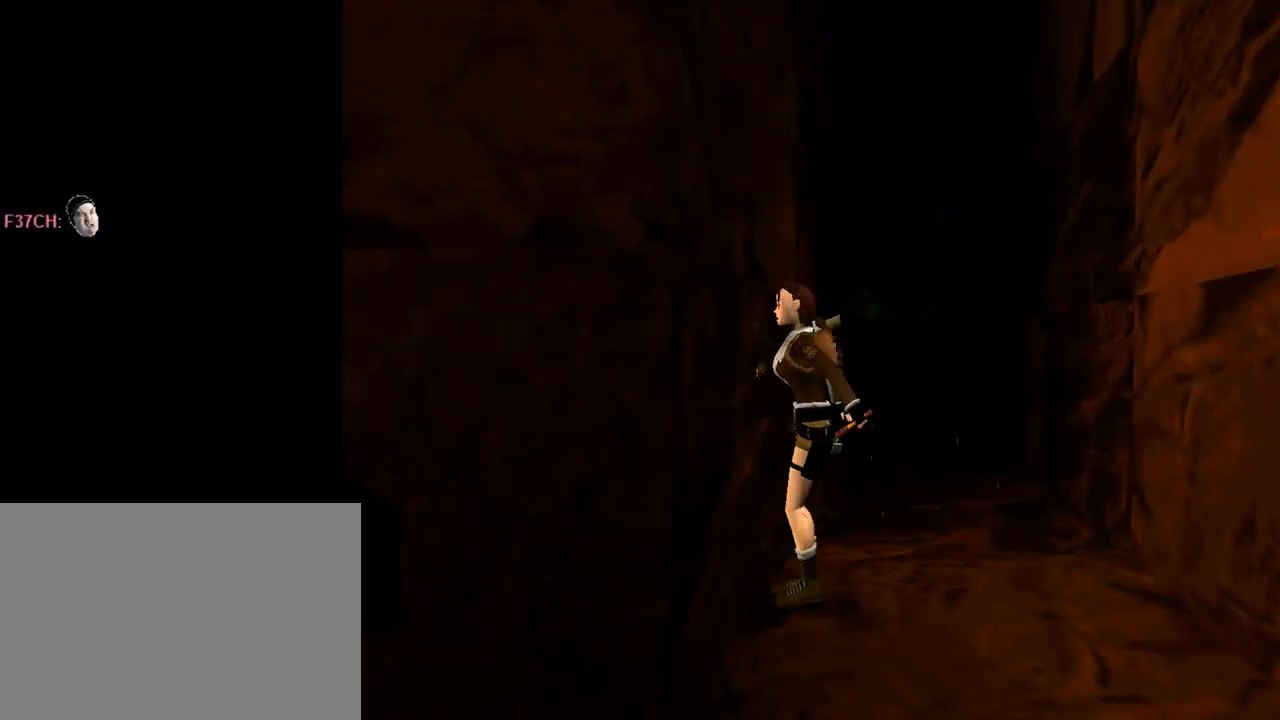
{"buttons": ["CROSS", "DPAD_UP"], "left_stick": "center", "events": [[133, "SQUARE", "up"], [233, "CROSS", "down"], [367, "DPAD_UP", "down"]]}
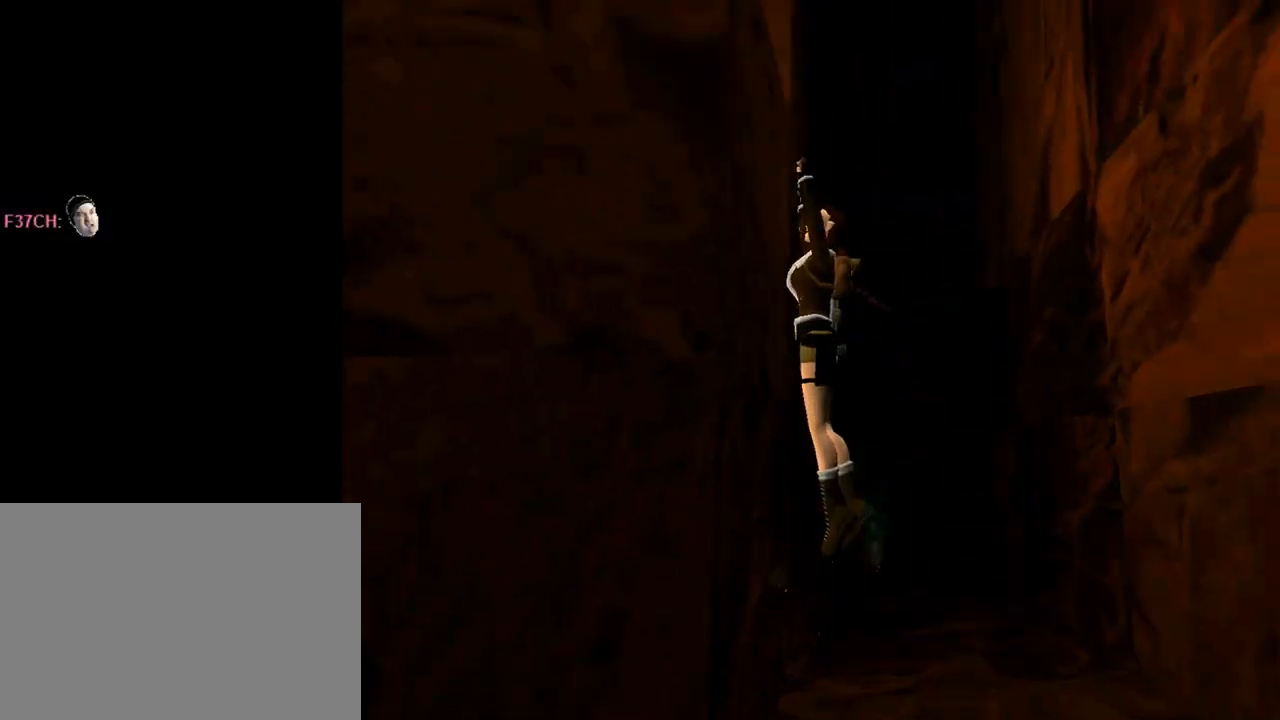
{"buttons": ["CROSS", "DPAD_UP"], "left_stick": "center", "events": []}
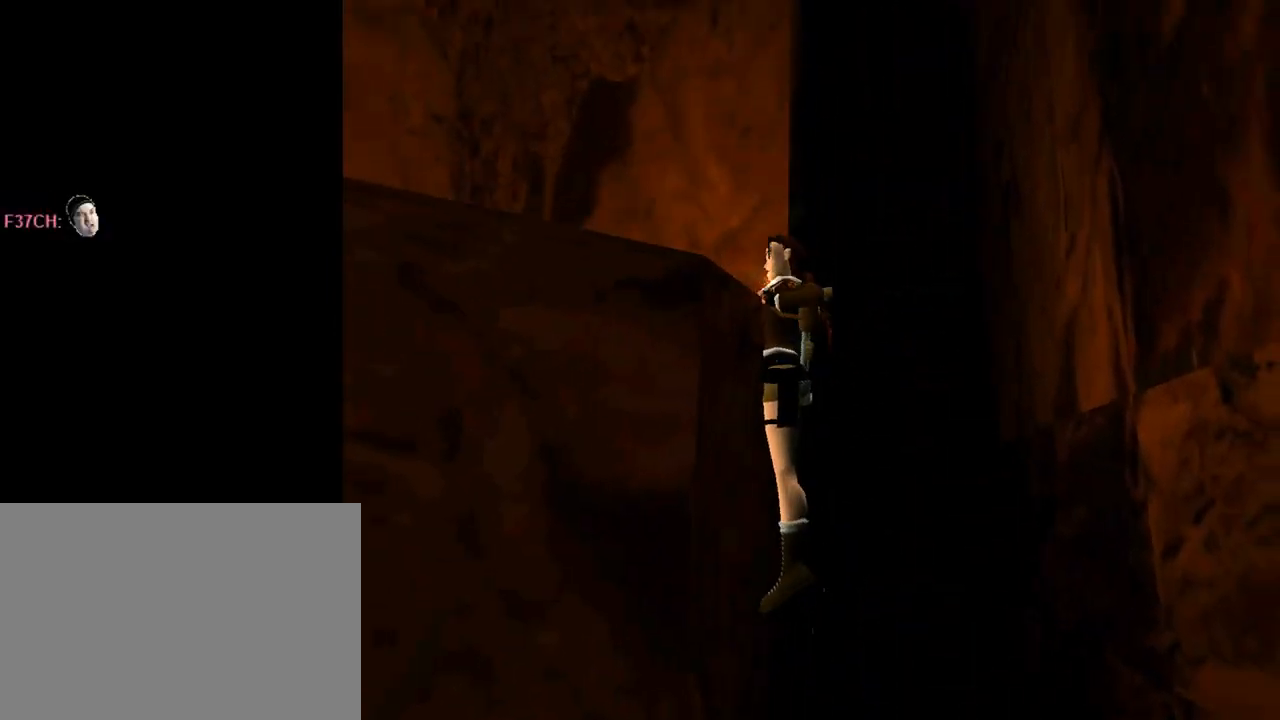
{"buttons": ["CROSS"], "left_stick": "center", "events": [[100, "DPAD_UP", "up"]]}
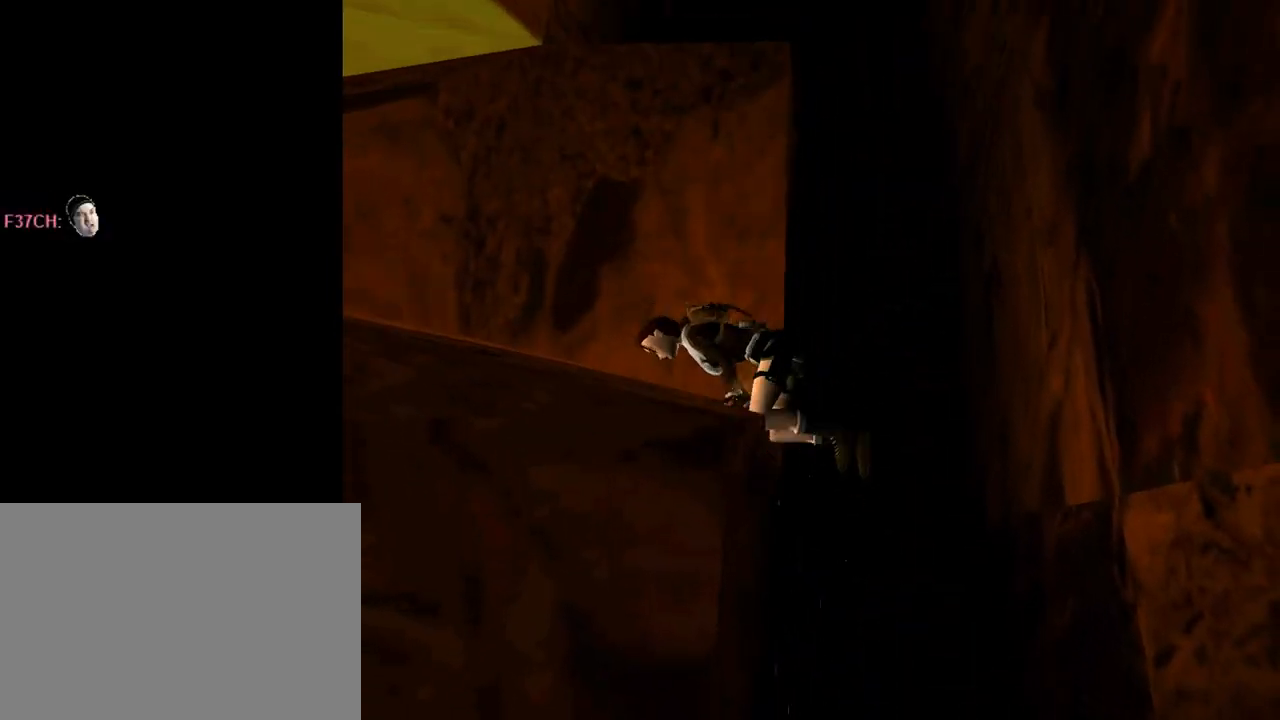
{"buttons": ["DPAD_RIGHT"], "left_stick": "center", "events": [[233, "CROSS", "up"], [233, "DPAD_RIGHT", "down"]]}
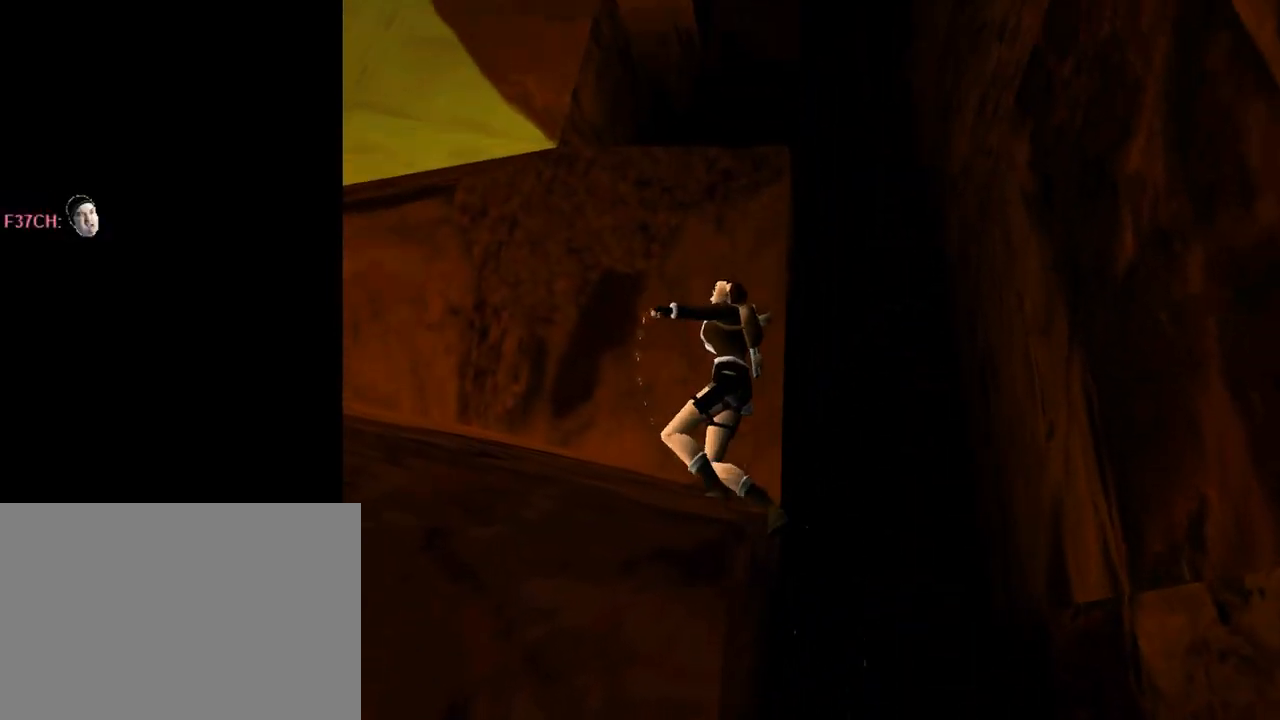
{"buttons": ["DPAD_RIGHT"], "left_stick": "center", "events": []}
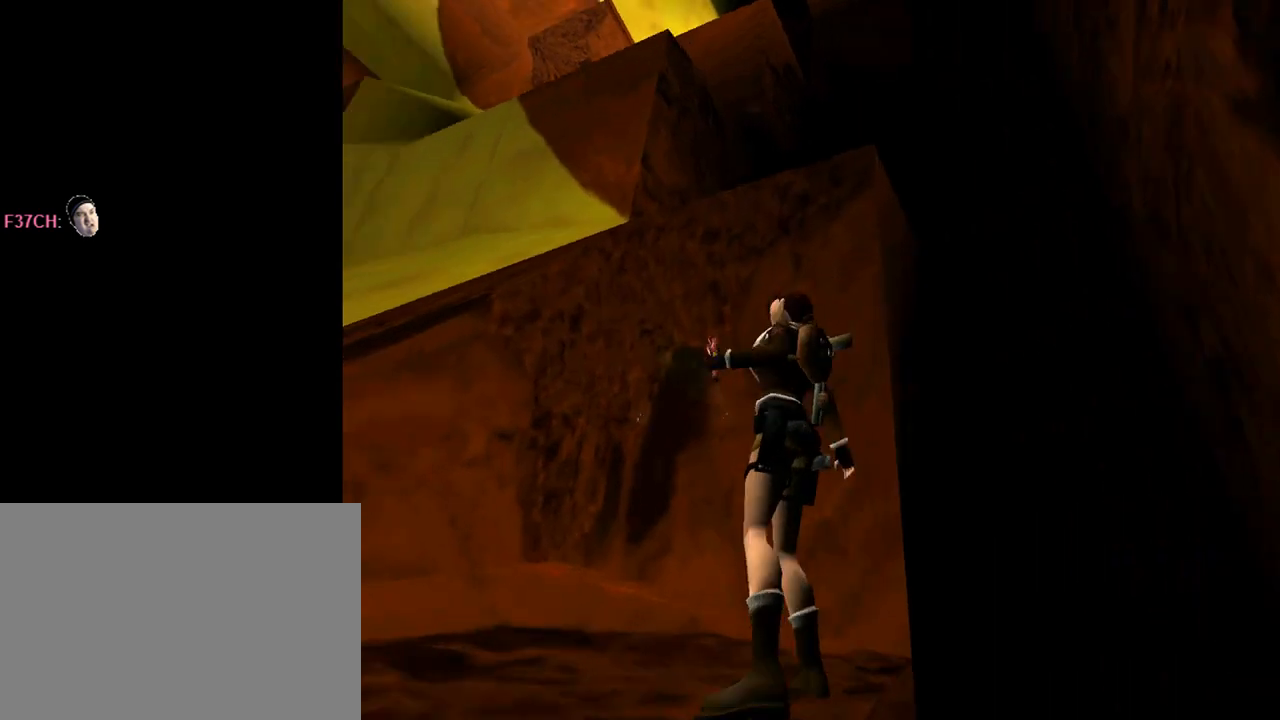
{"buttons": ["DPAD_UP", "DPAD_RIGHT"], "left_stick": "center", "events": [[333, "DPAD_UP", "down"]]}
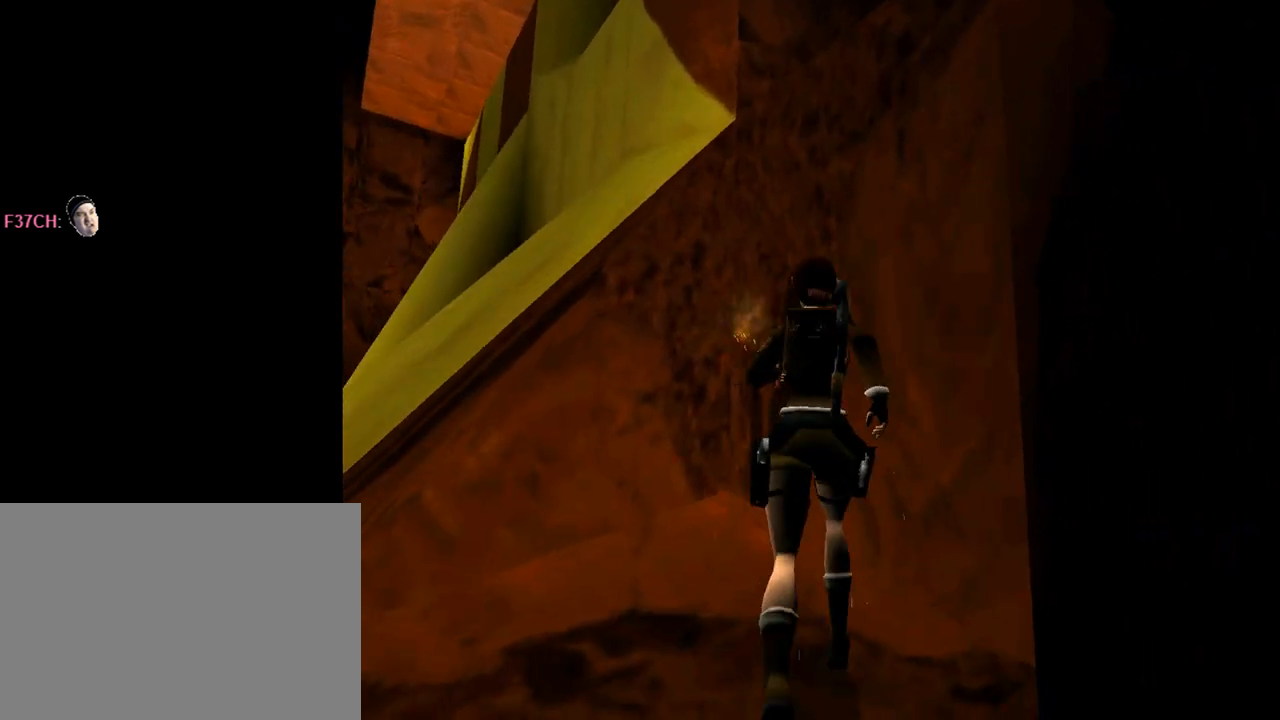
{"buttons": ["SQUARE"], "left_stick": "center", "events": [[233, "DPAD_RIGHT", "up"], [433, "DPAD_UP", "up"], [433, "SQUARE", "down"]]}
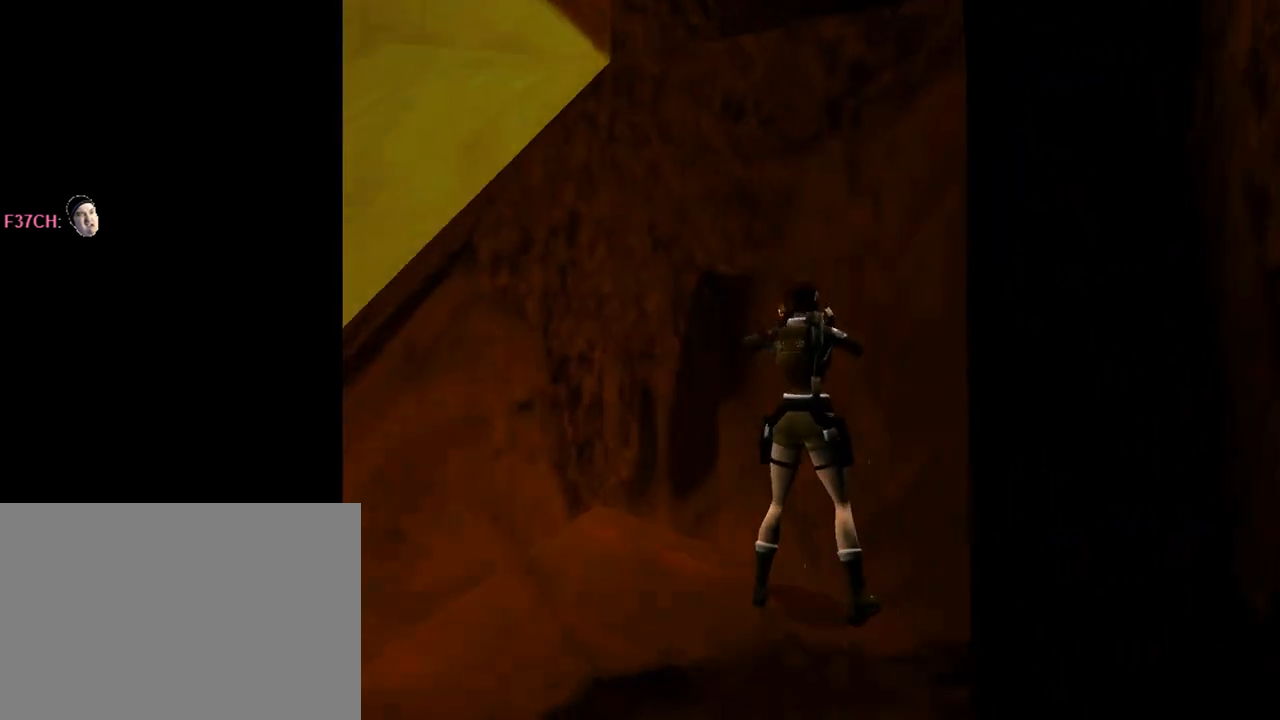
{"buttons": [], "left_stick": "center", "events": [[400, "SQUARE", "up"]]}